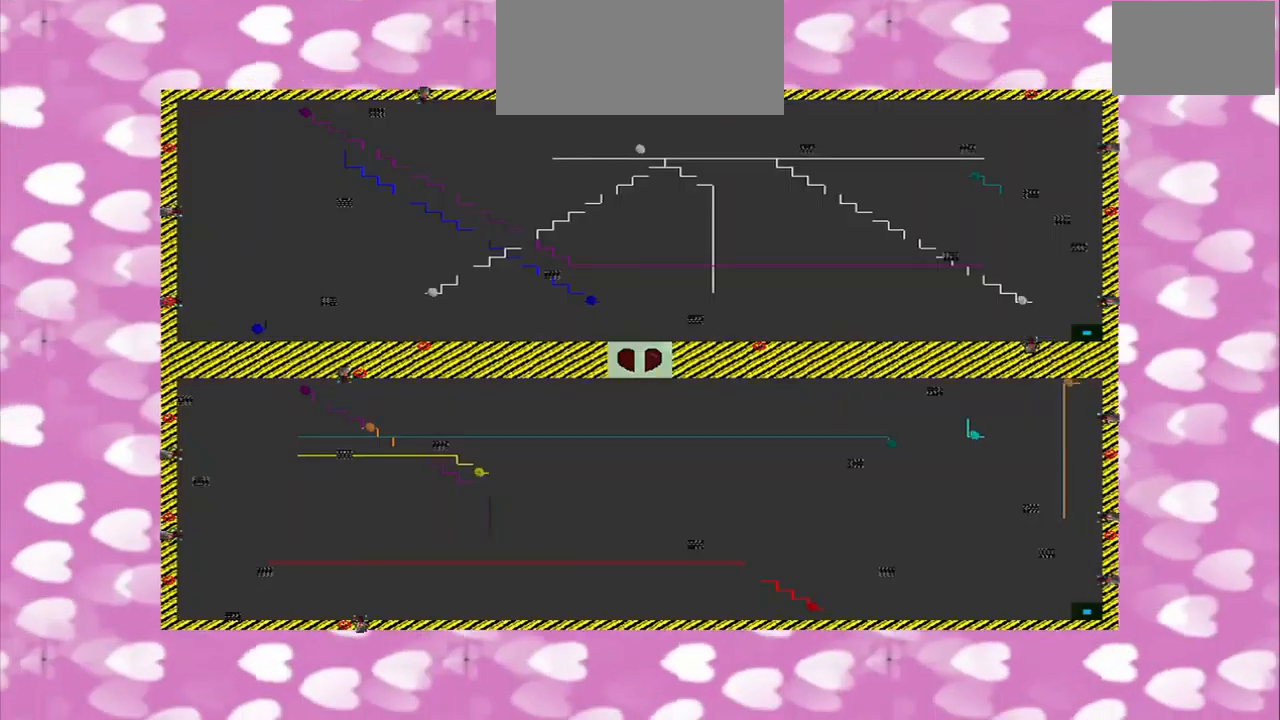
Gameplay with a controller (PlayStation layout); each line is a JSON object with the inputs held at the frame after it. "events" lists button and stick changes between this image and that frame as [ms after this image, input, new state], when the widget could be followed in between. Not read: L2 L3 R2 R3.
{"buttons": [], "left_stick": "center", "right_stick": "center", "events": []}
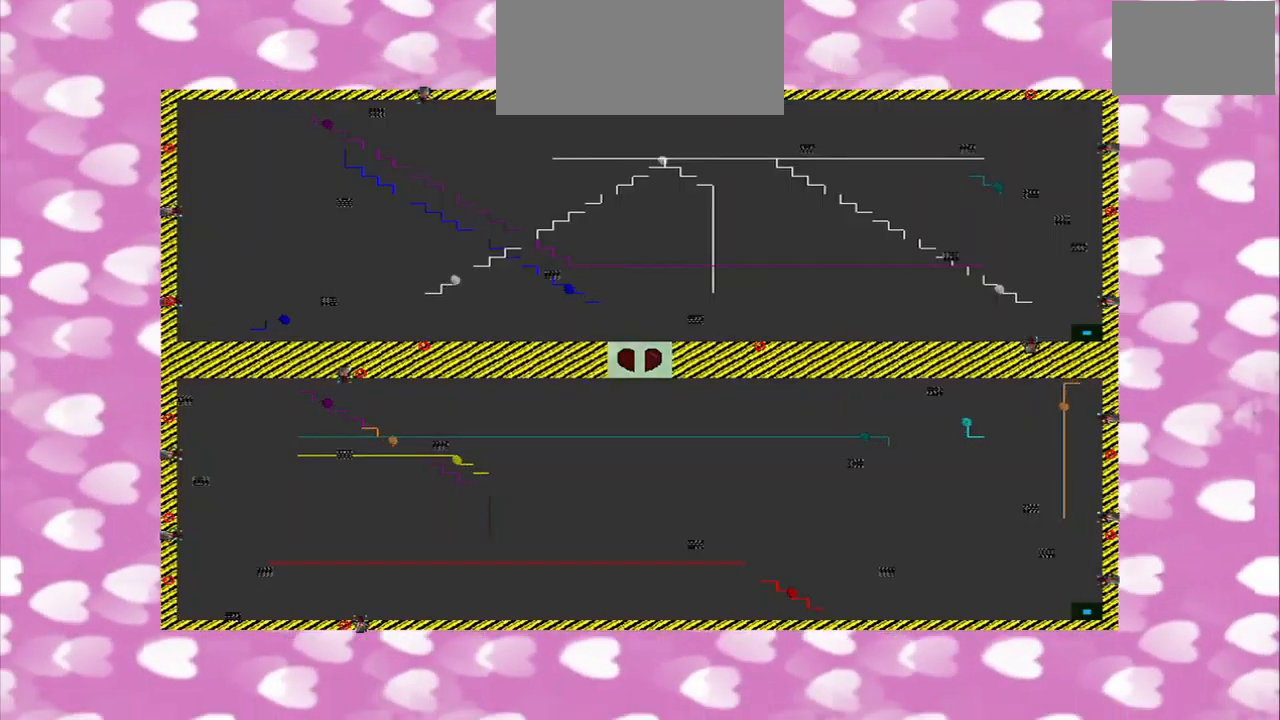
{"buttons": [], "left_stick": "left", "right_stick": "center", "events": [[334, "left_stick", "left"]]}
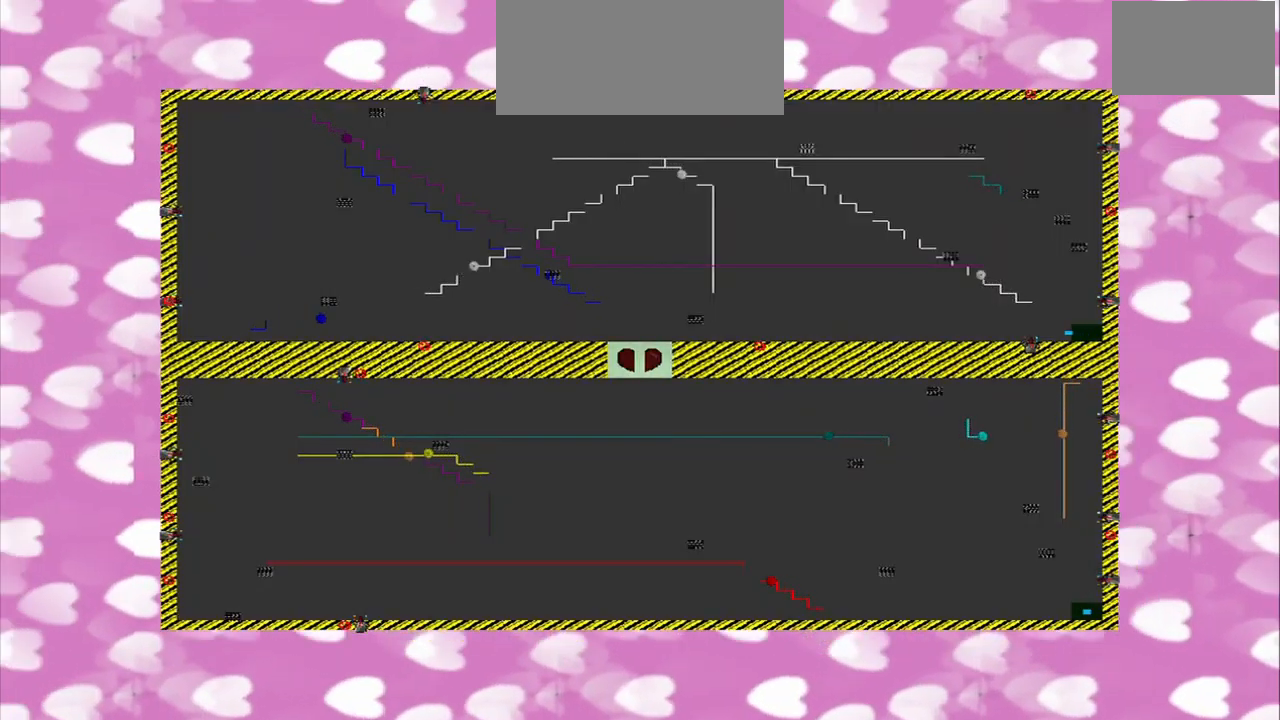
{"buttons": ["CROSS"], "left_stick": "left", "right_stick": "center", "events": [[500, "CROSS", "down"]]}
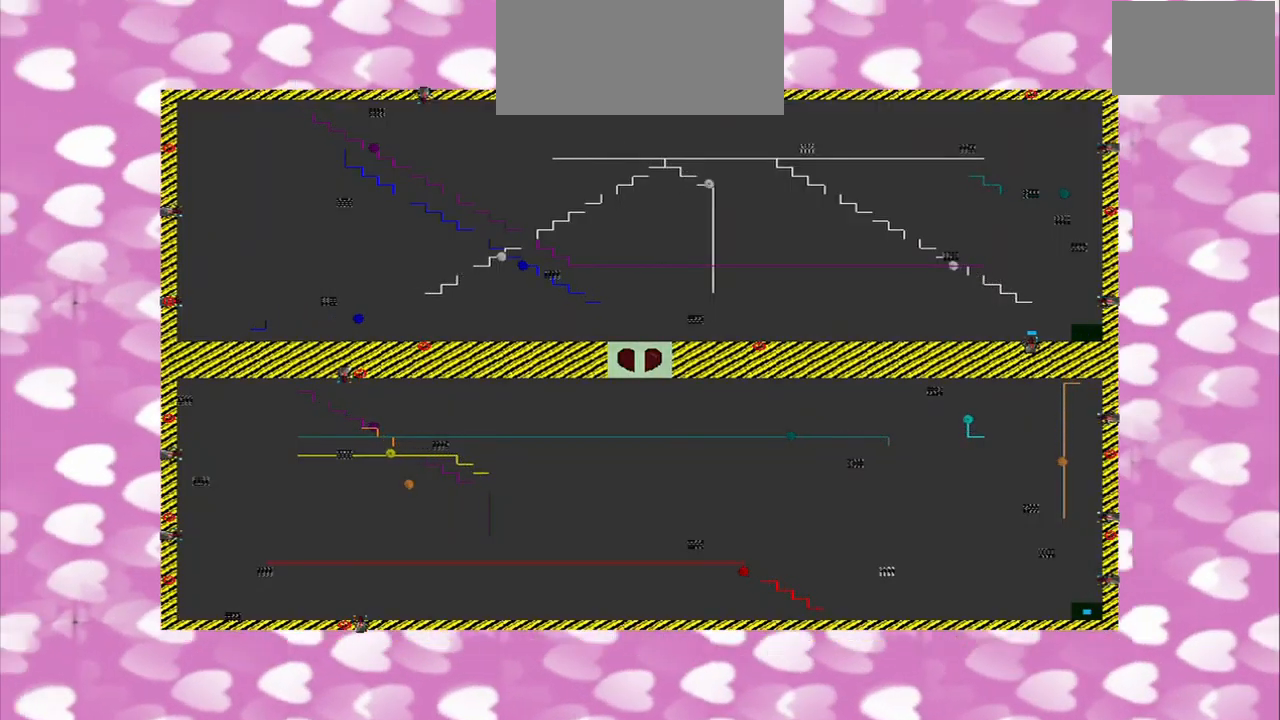
{"buttons": [], "left_stick": "left", "right_stick": "up-left", "events": [[42, "right_stick", "up-left"], [125, "CROSS", "up"]]}
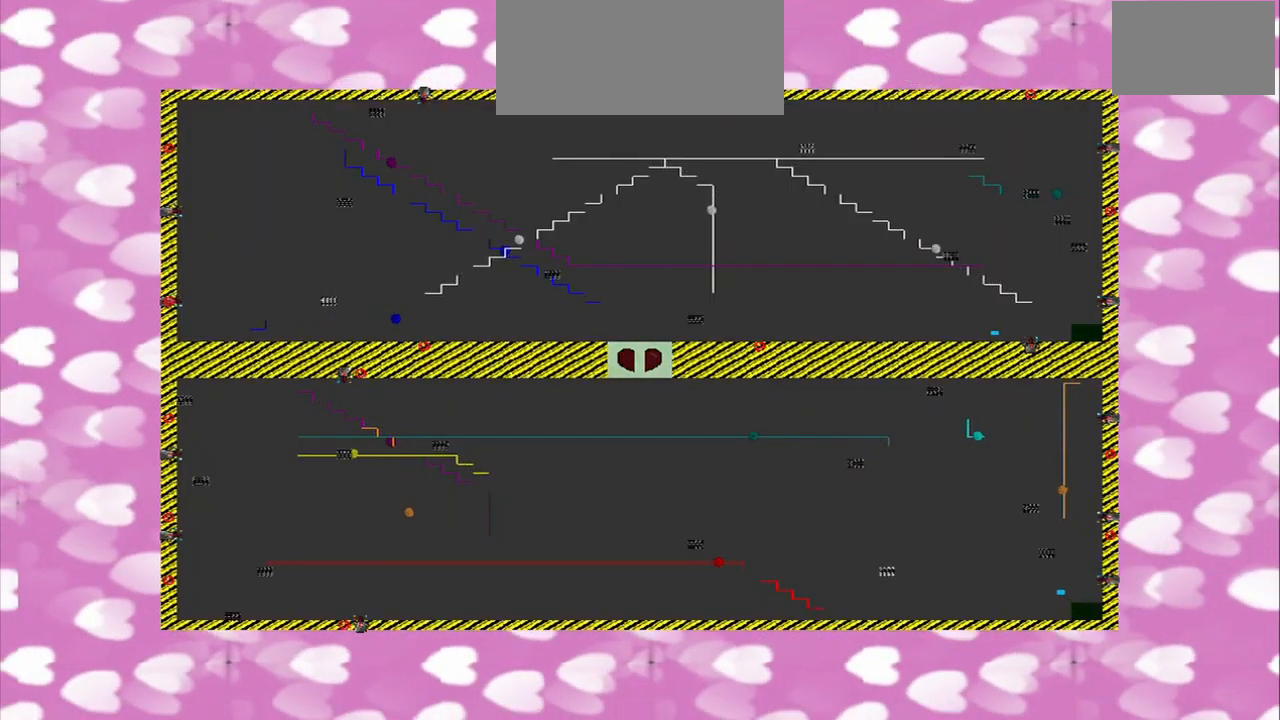
{"buttons": [], "left_stick": "left", "right_stick": "up-left", "events": [[292, "CROSS", "down"], [375, "CROSS", "up"]]}
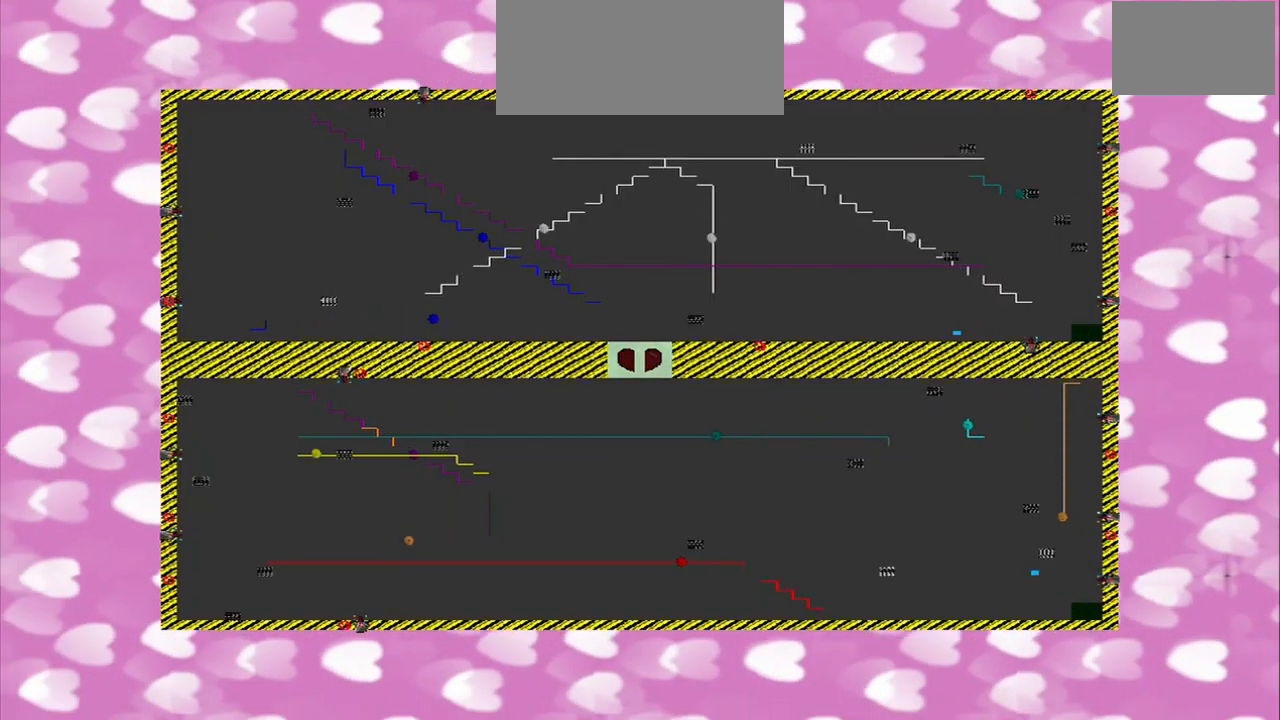
{"buttons": [], "left_stick": "left", "right_stick": "up-left", "events": []}
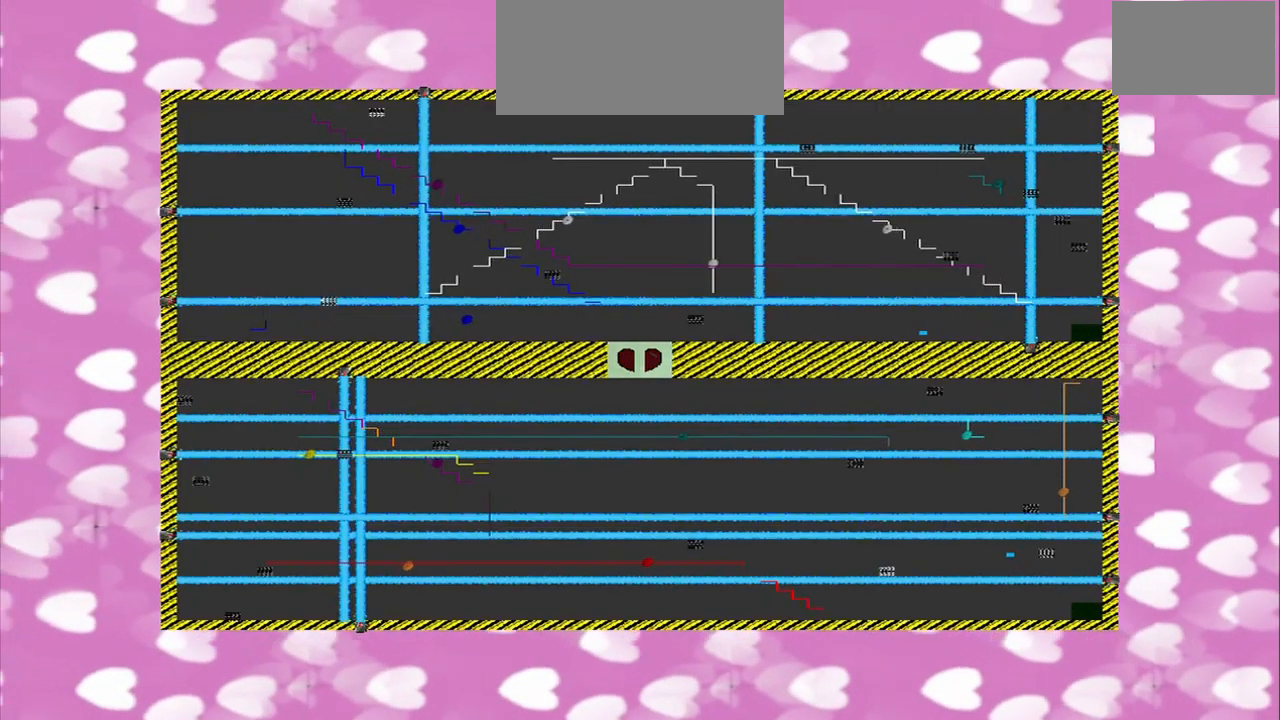
{"buttons": [], "left_stick": "left", "right_stick": "up-left", "events": []}
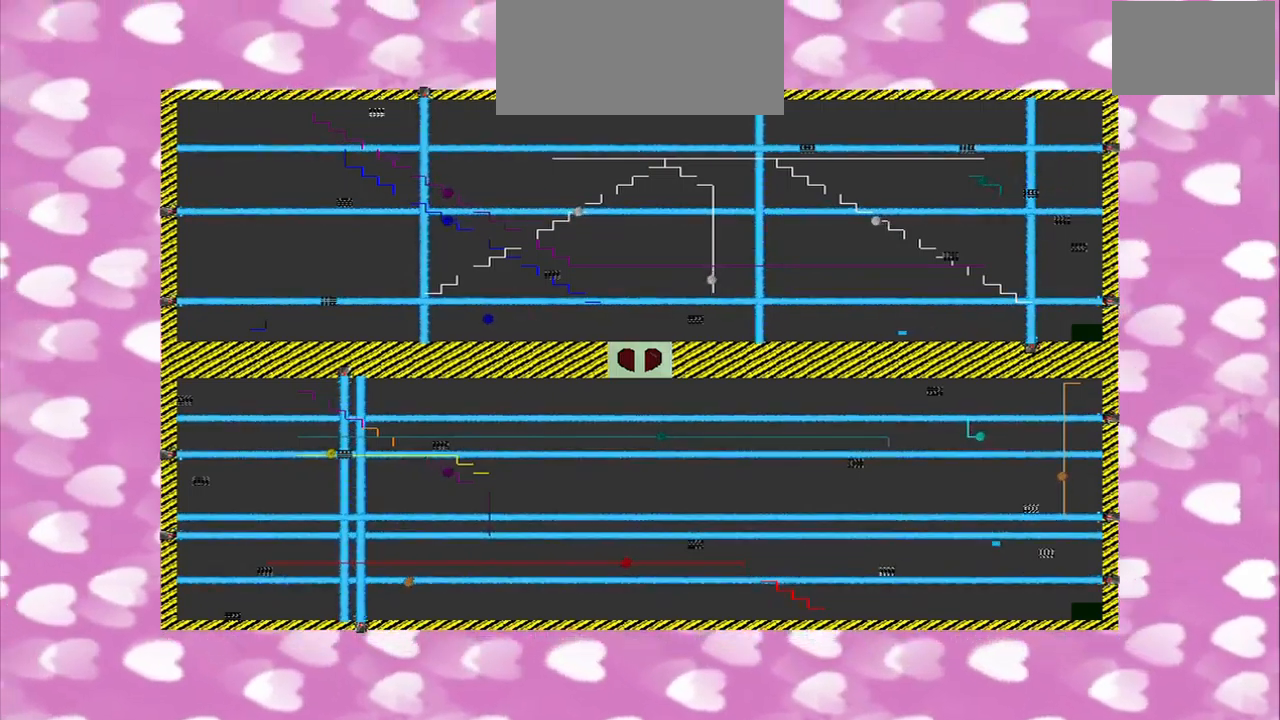
{"buttons": [], "left_stick": "left", "right_stick": "center", "events": [[42, "right_stick", "center"]]}
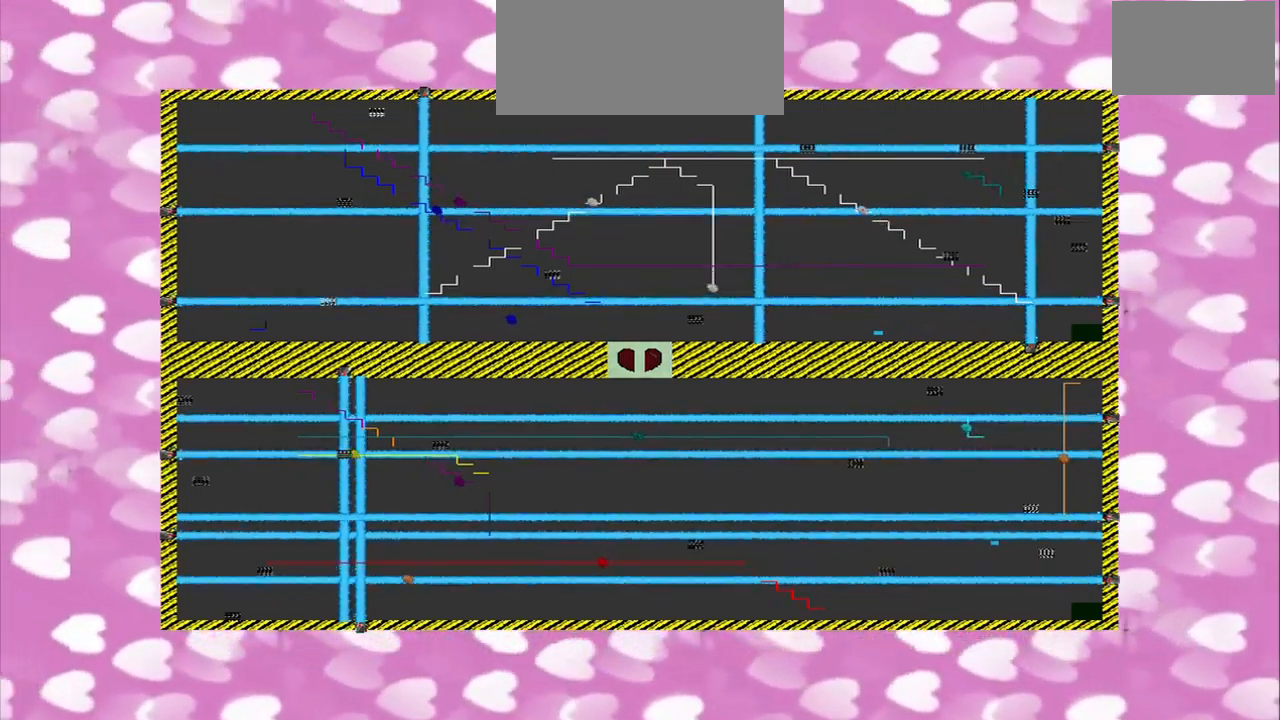
{"buttons": [], "left_stick": "left", "right_stick": "center", "events": [[42, "right_stick", "down-left"], [167, "right_stick", "center"], [375, "CROSS", "down"], [459, "CROSS", "up"]]}
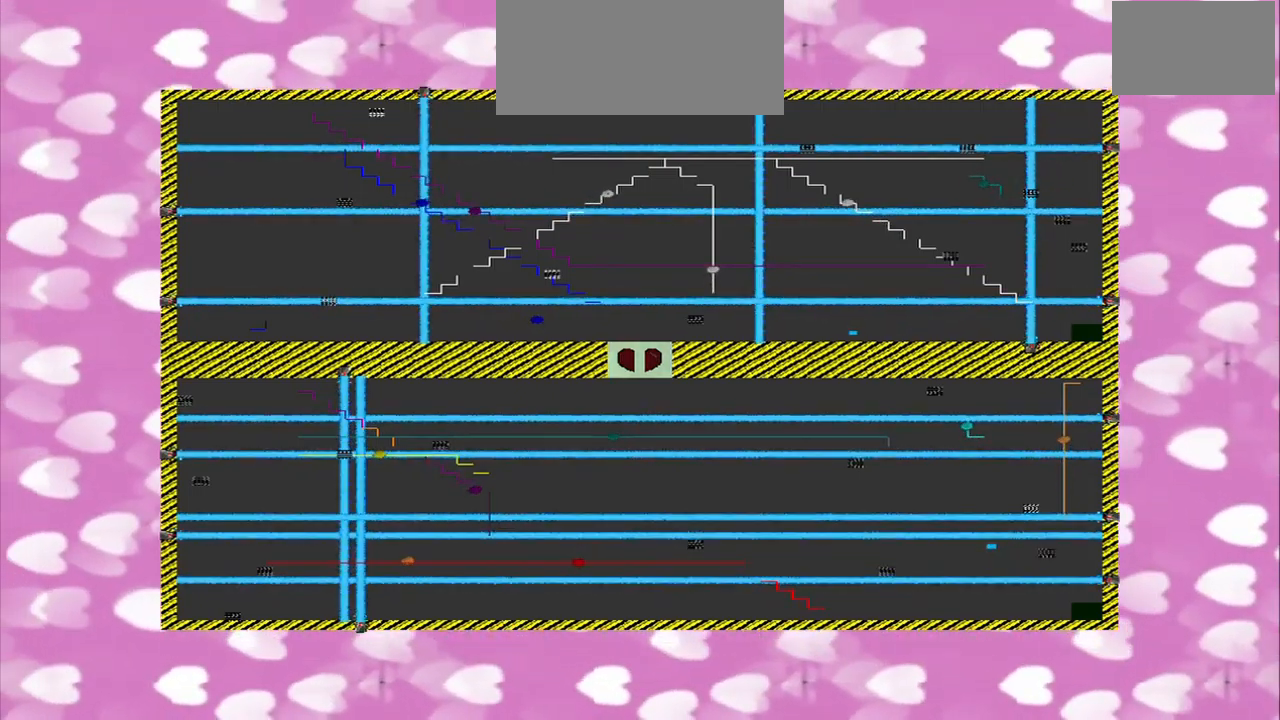
{"buttons": [], "left_stick": "left", "right_stick": "center", "events": []}
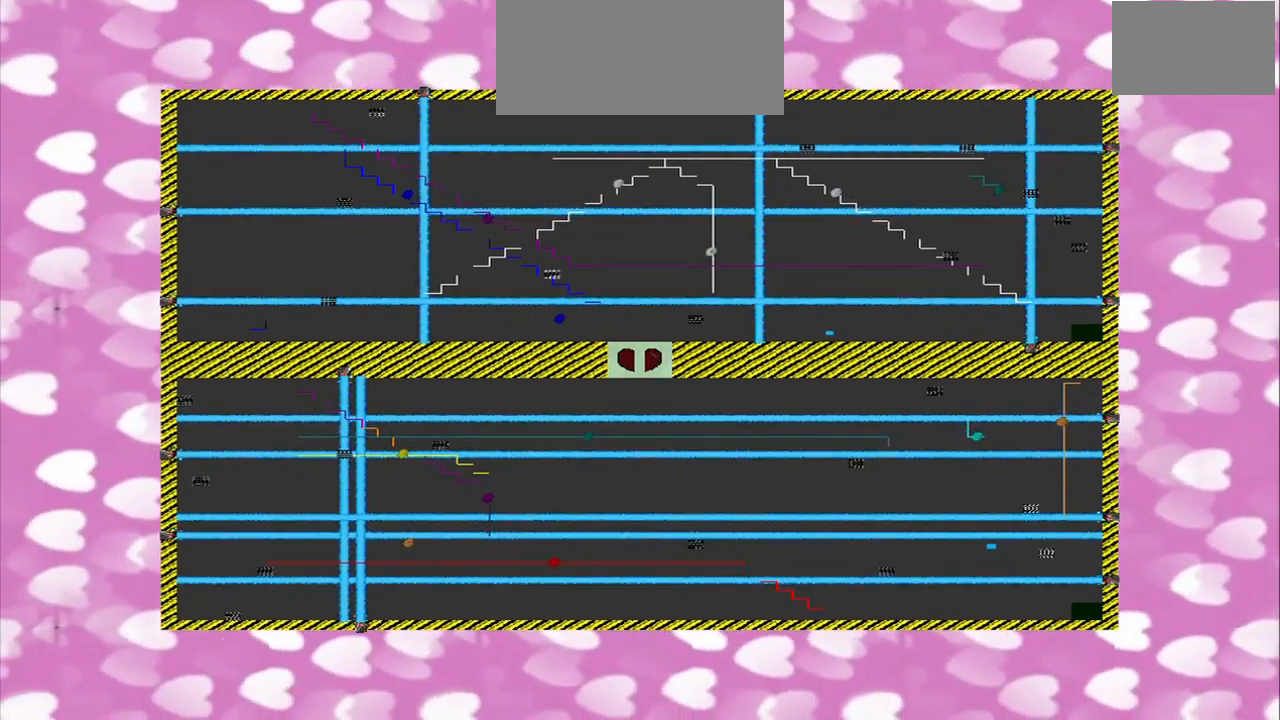
{"buttons": [], "left_stick": "left", "right_stick": "center", "events": []}
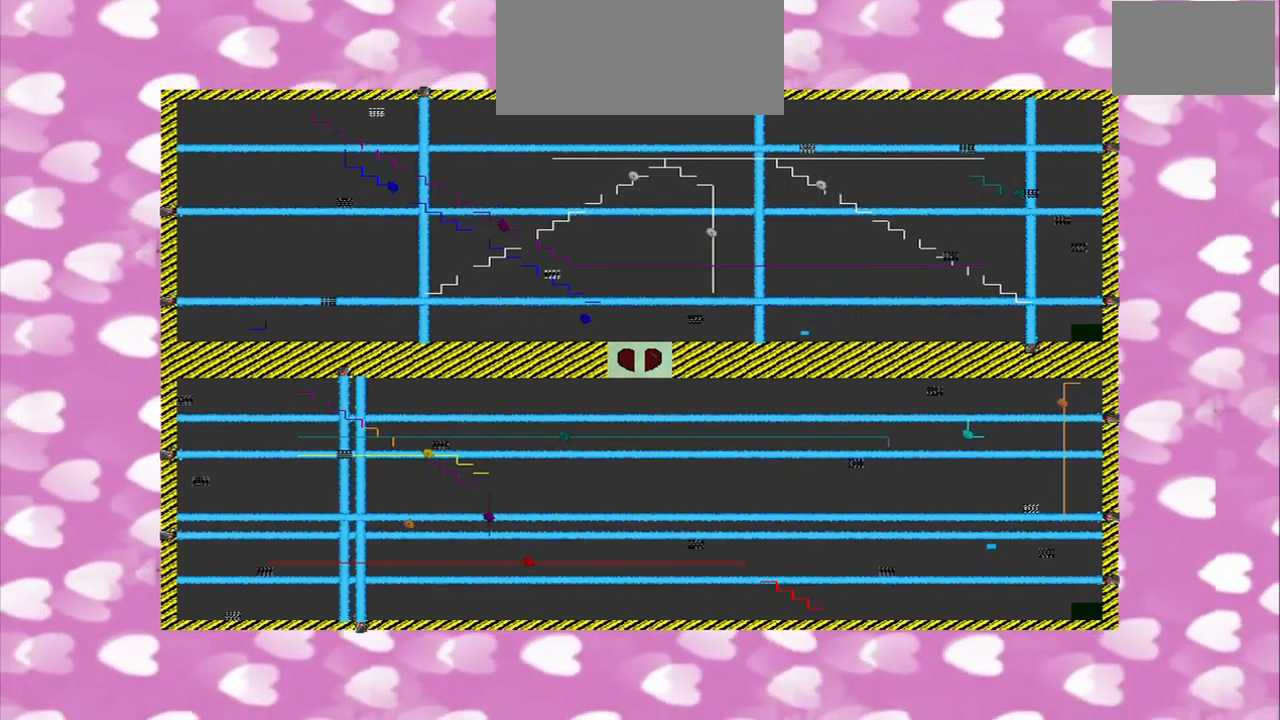
{"buttons": [], "left_stick": "left", "right_stick": "center", "events": [[42, "left_stick", "center"], [209, "left_stick", "left"]]}
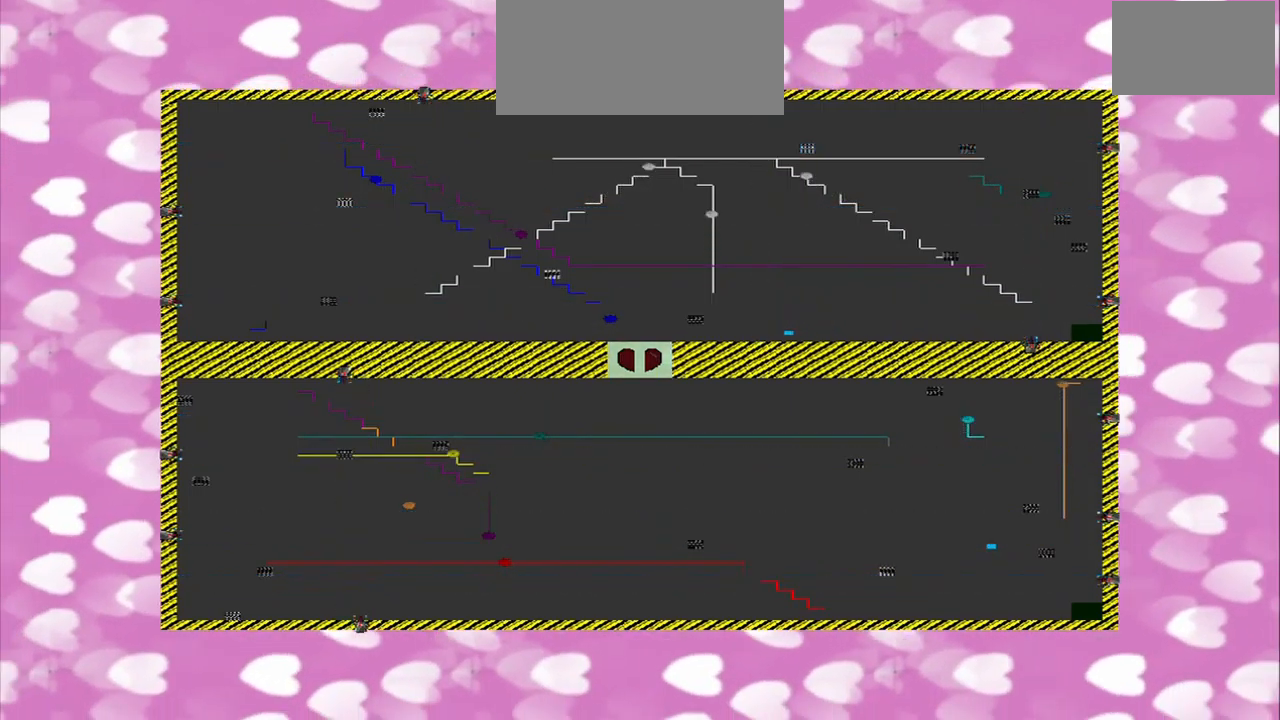
{"buttons": [], "left_stick": "left", "right_stick": "up-left", "events": [[42, "left_stick", "center"], [250, "left_stick", "left"], [375, "right_stick", "up-left"]]}
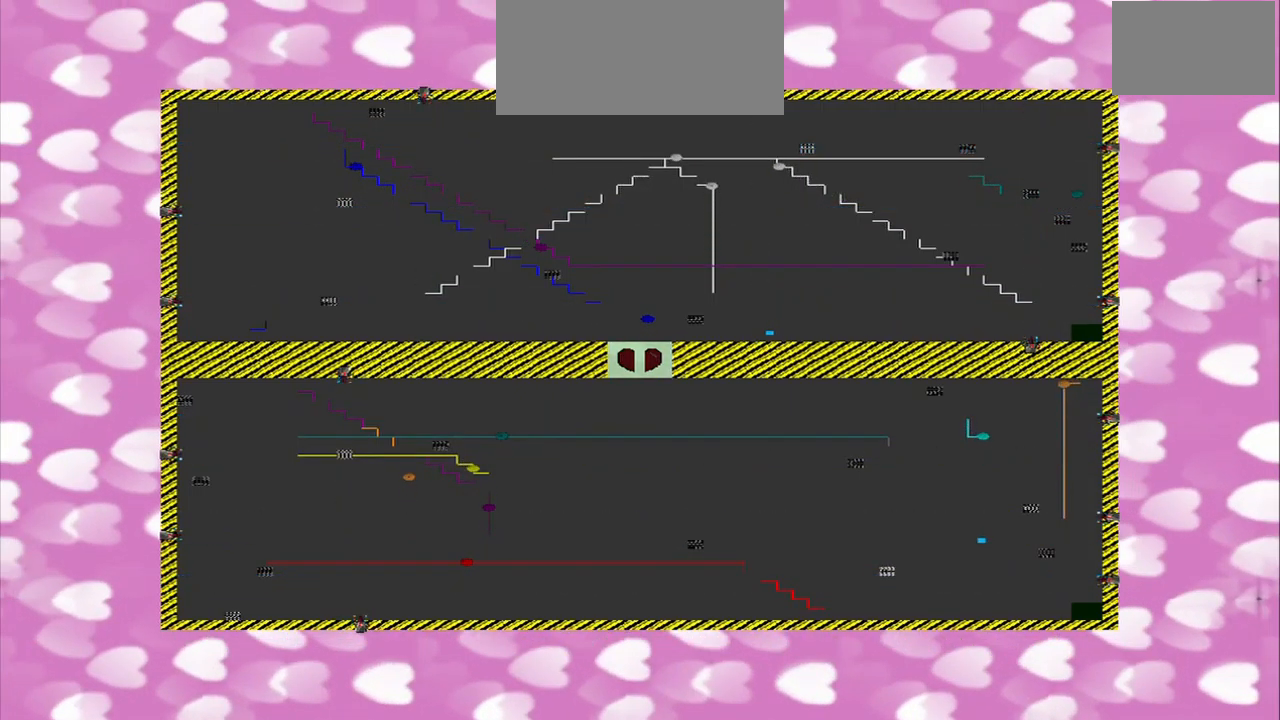
{"buttons": [], "left_stick": "left", "right_stick": "left", "events": [[375, "right_stick", "left"]]}
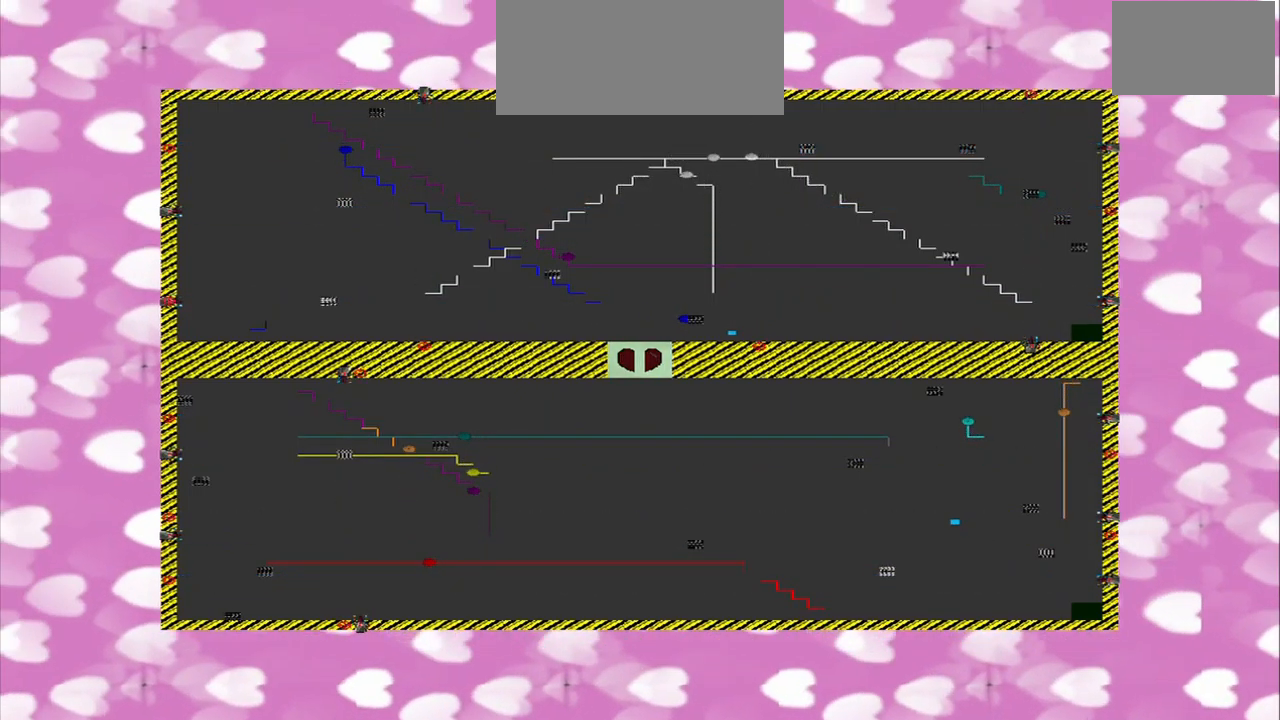
{"buttons": [], "left_stick": "left", "right_stick": "left", "events": []}
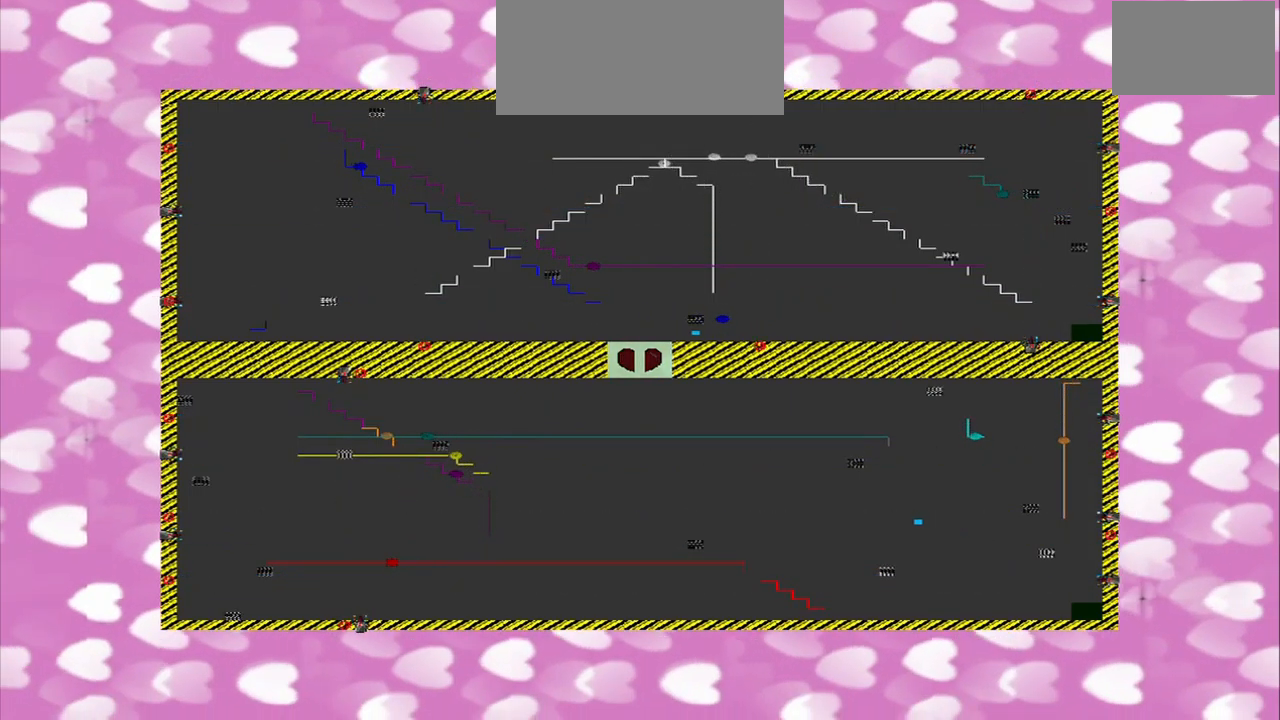
{"buttons": [], "left_stick": "left", "right_stick": "left", "events": []}